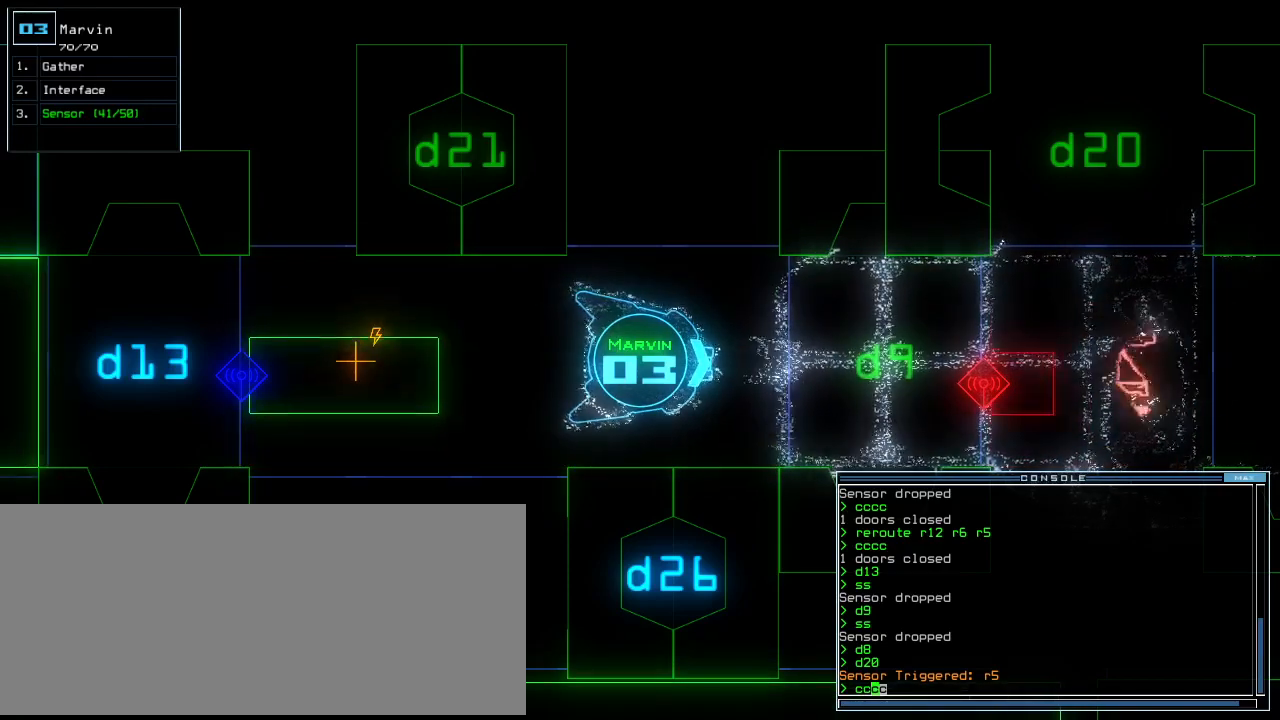
Gameplay with keyboard; each line is a JSON object with the keys held at the frame after it. "events" lists presses ("down") and releases ("up") of ".", "0", "1", "2", "3", "4", "5", "6", "7", "8", "9", "a", "b", "backspace", "c", "caps_lock", "comma", "ctrl_l", "ctrl_r", "d", "down", "e", "equals", "escape", "f", "f11", "f12", "f8", "g", "h", "i", "j", "k", "l", "left", "m", "minus", "n", "o", "p", "q", "quote", "r", "return", "right", "s", "semicolon", "shift_l", "shift_r", "space", "t", "tab", "tilde", "u", "up", "v", "w", "x", "y" and "z" between this image and that frame as [ms after this image, input, new state], when the widget could be followed in between. No other keys are recorded. Mouse input is not recorded. Not read: other_keys.
{"keys": [], "events": [[280, "return", "down"], [360, "return", "up"]]}
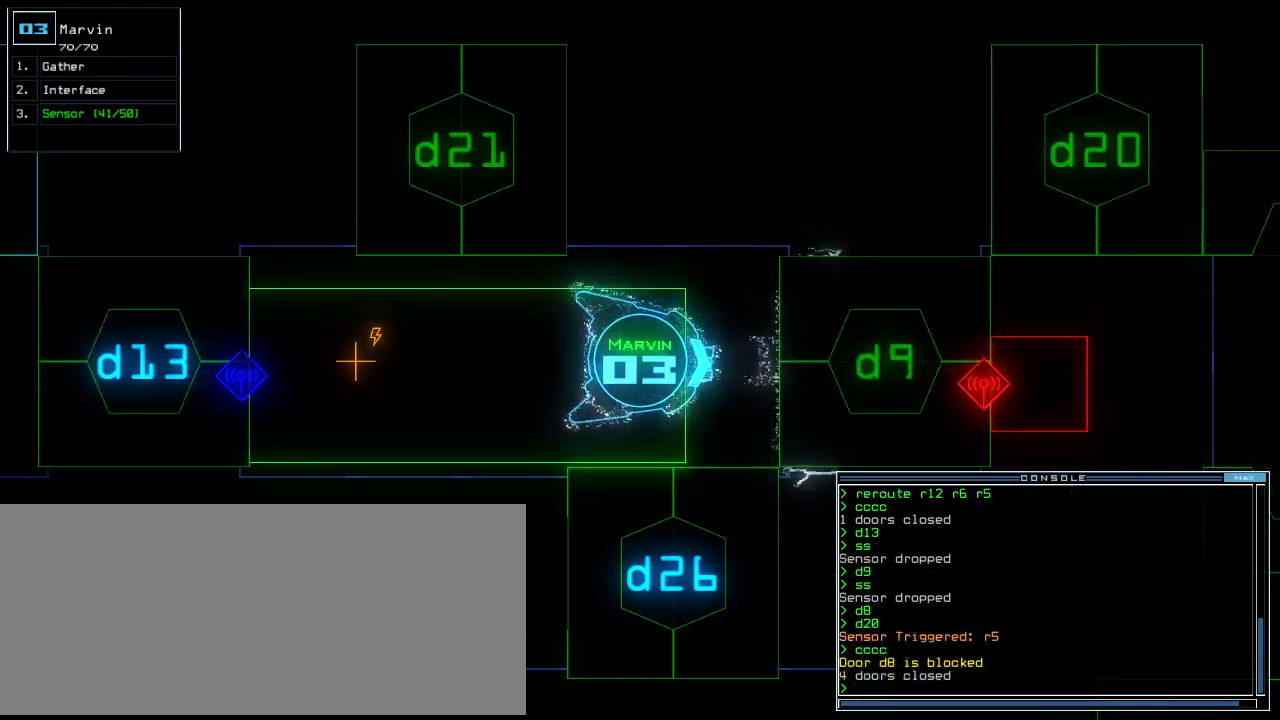
{"keys": [], "events": []}
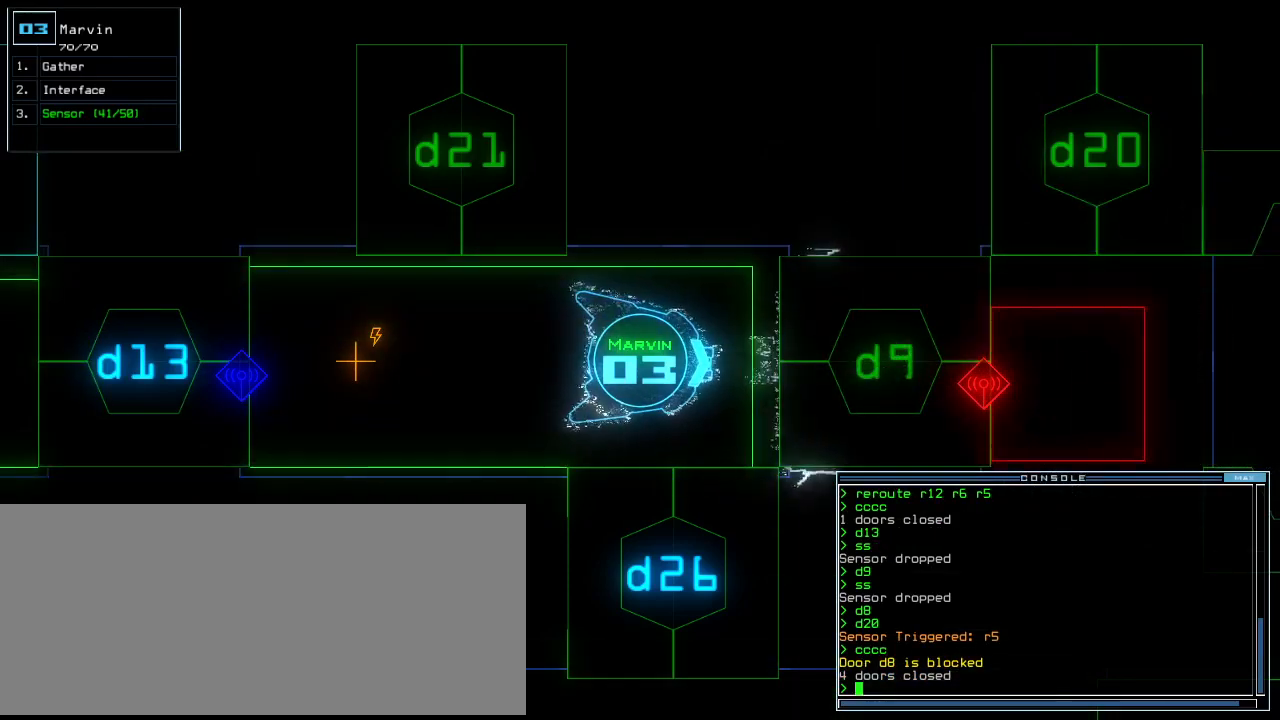
{"keys": [], "events": []}
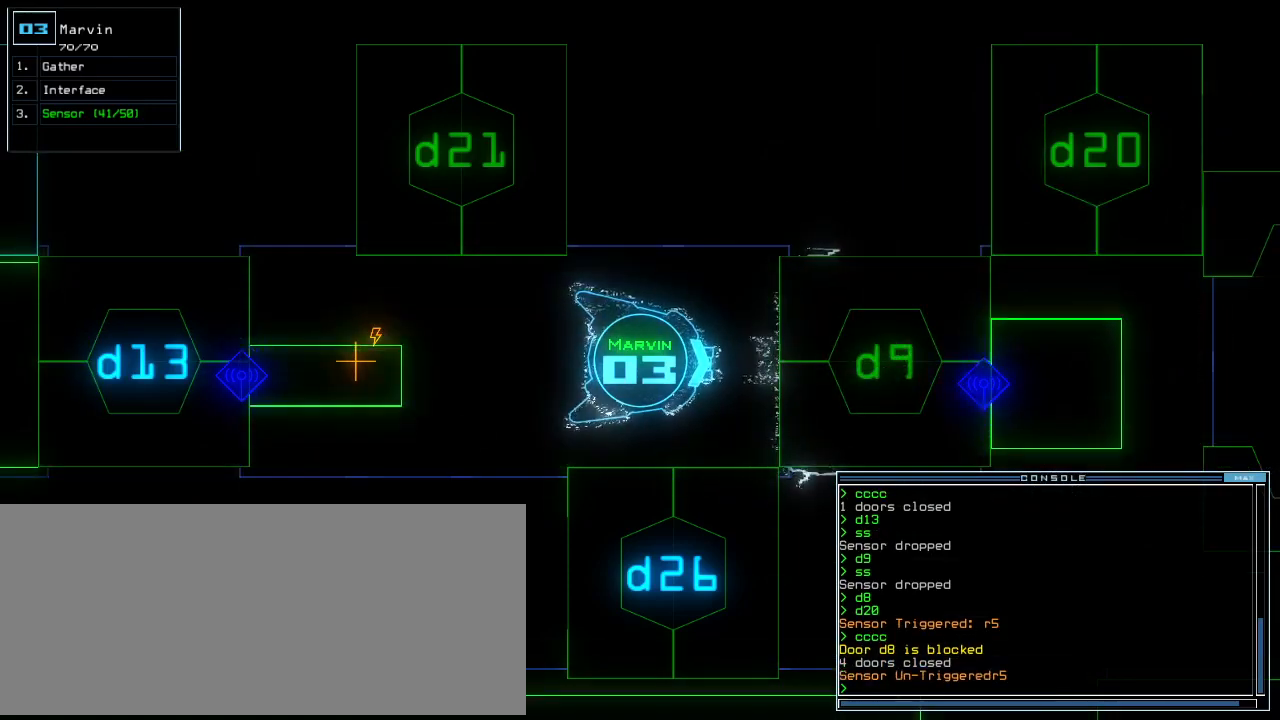
{"keys": [], "events": [[340, "d", "down"], [420, "d", "up"]]}
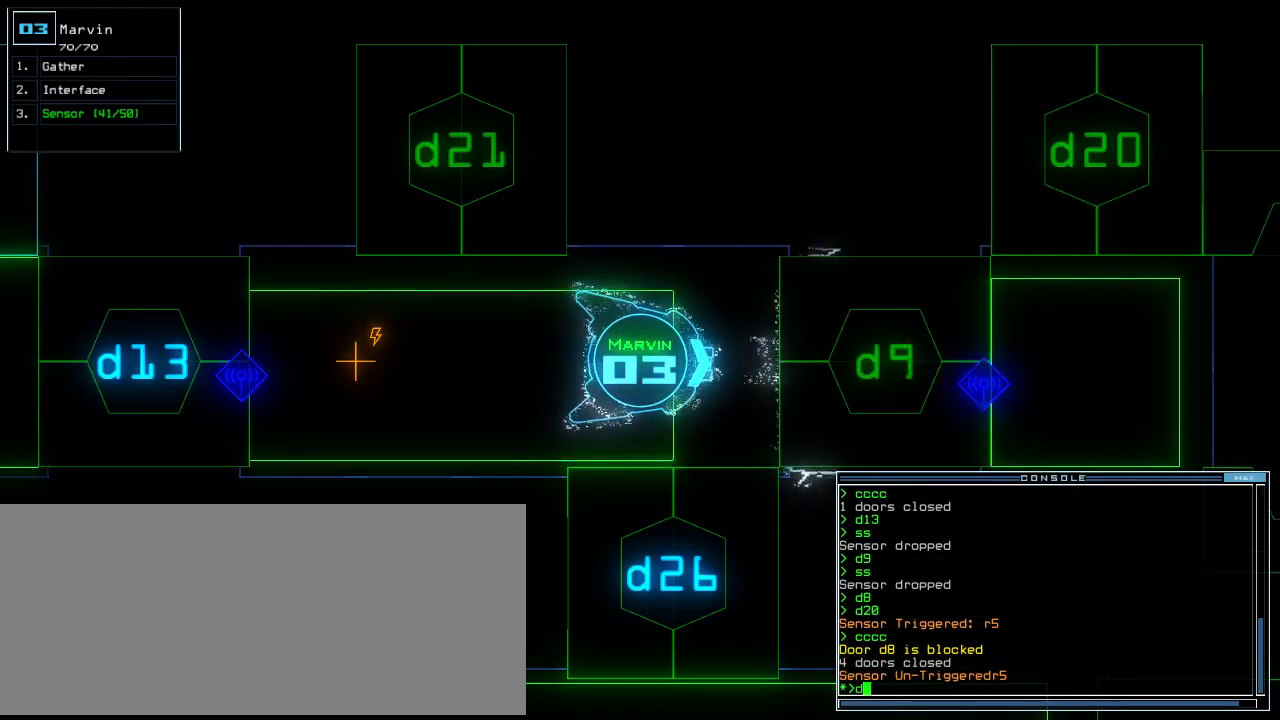
{"keys": [], "events": [[40, "2", "down"], [120, "0", "down"], [120, "2", "up"], [180, "0", "up"], [260, "return", "down"], [400, "return", "up"]]}
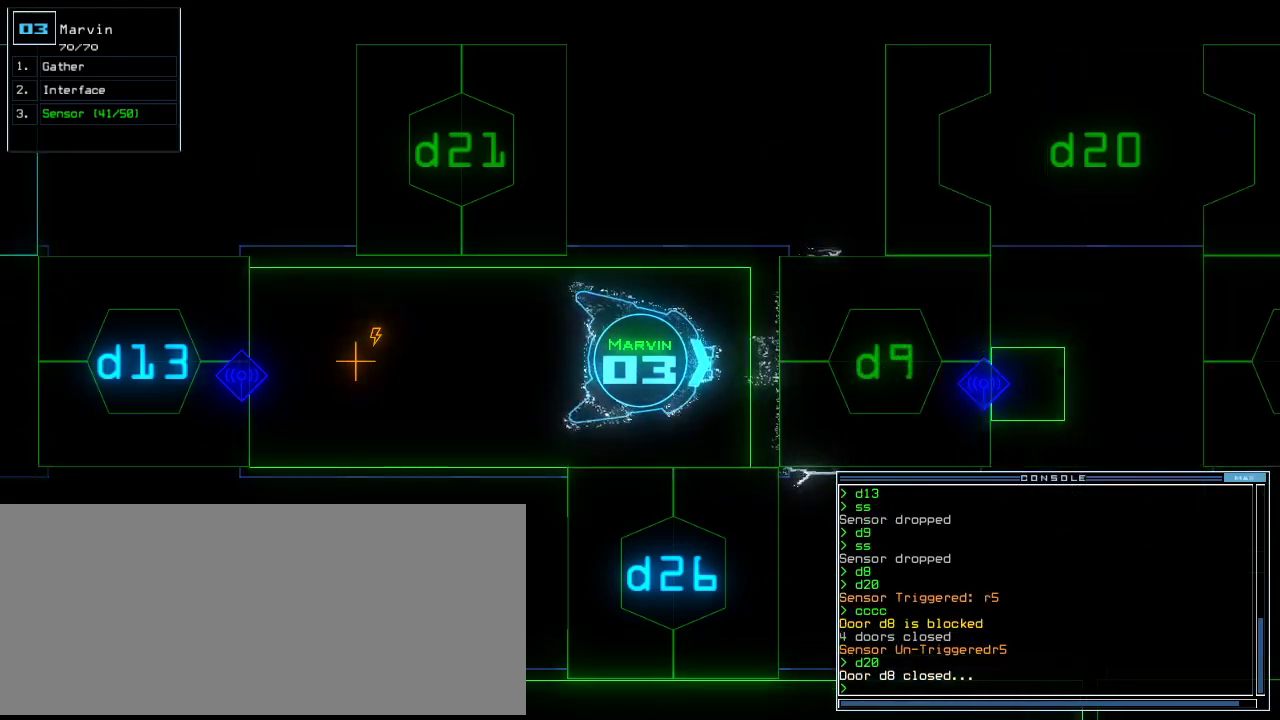
{"keys": [], "events": [[280, "d", "down"], [360, "d", "up"]]}
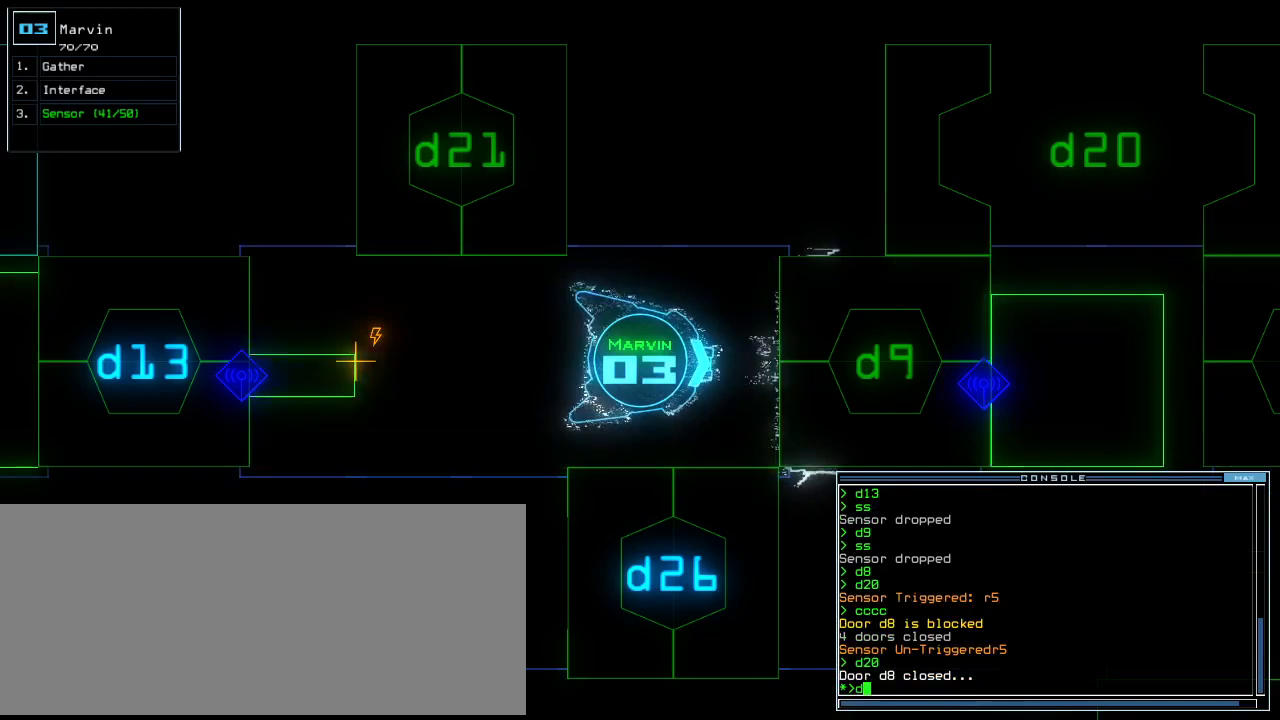
{"keys": [], "events": [[120, "9", "down"], [180, "9", "up"], [280, "return", "down"], [360, "return", "up"]]}
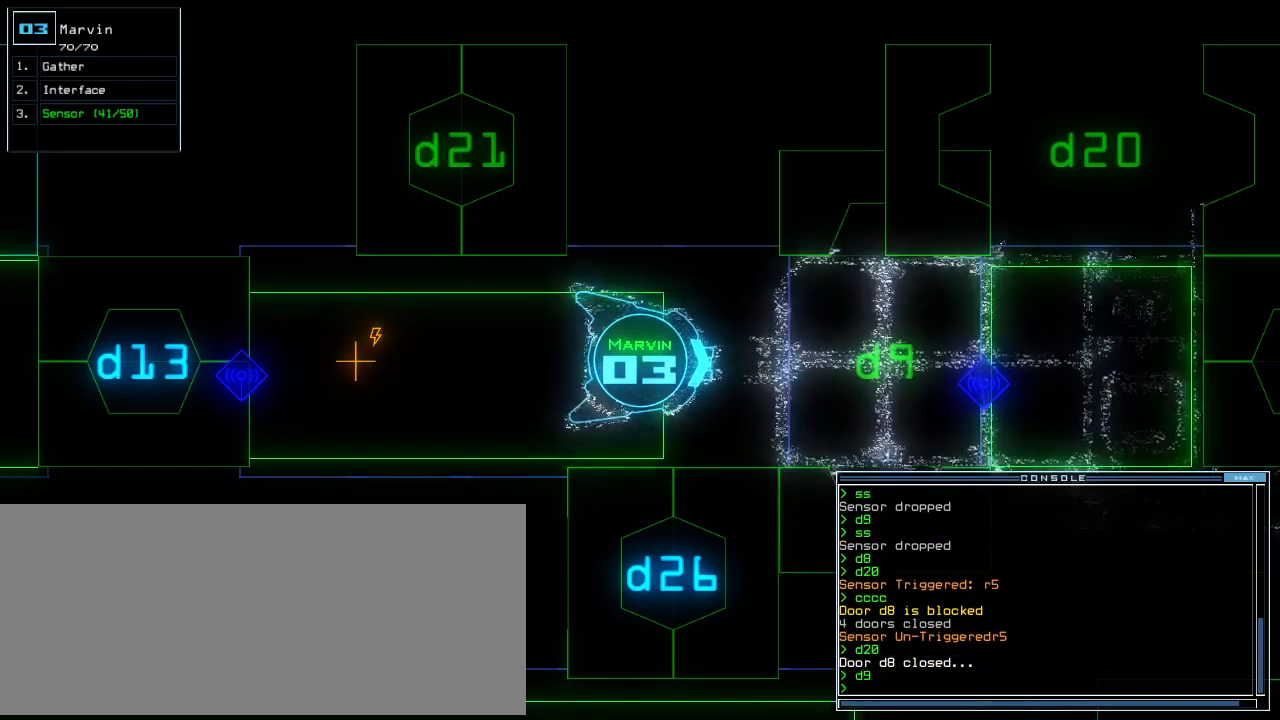
{"keys": [], "events": []}
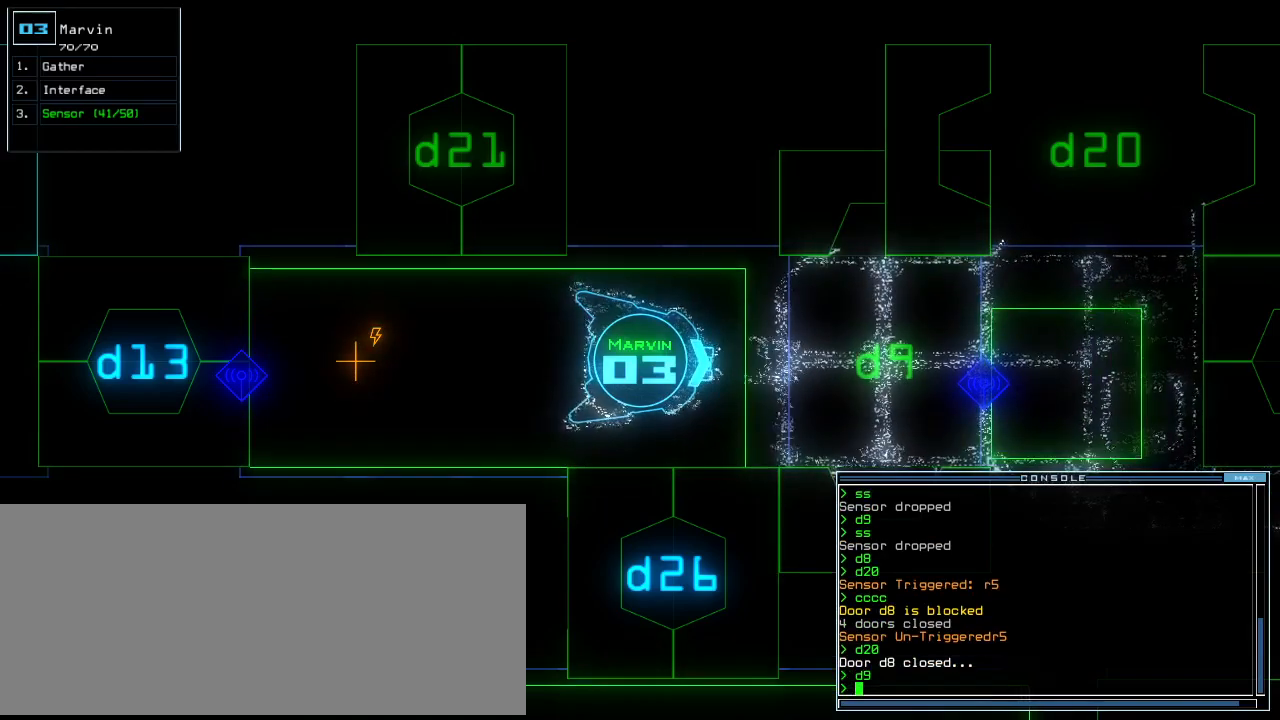
{"keys": ["down"], "events": [[140, "up", "down"], [220, "up", "up"], [440, "down", "down"]]}
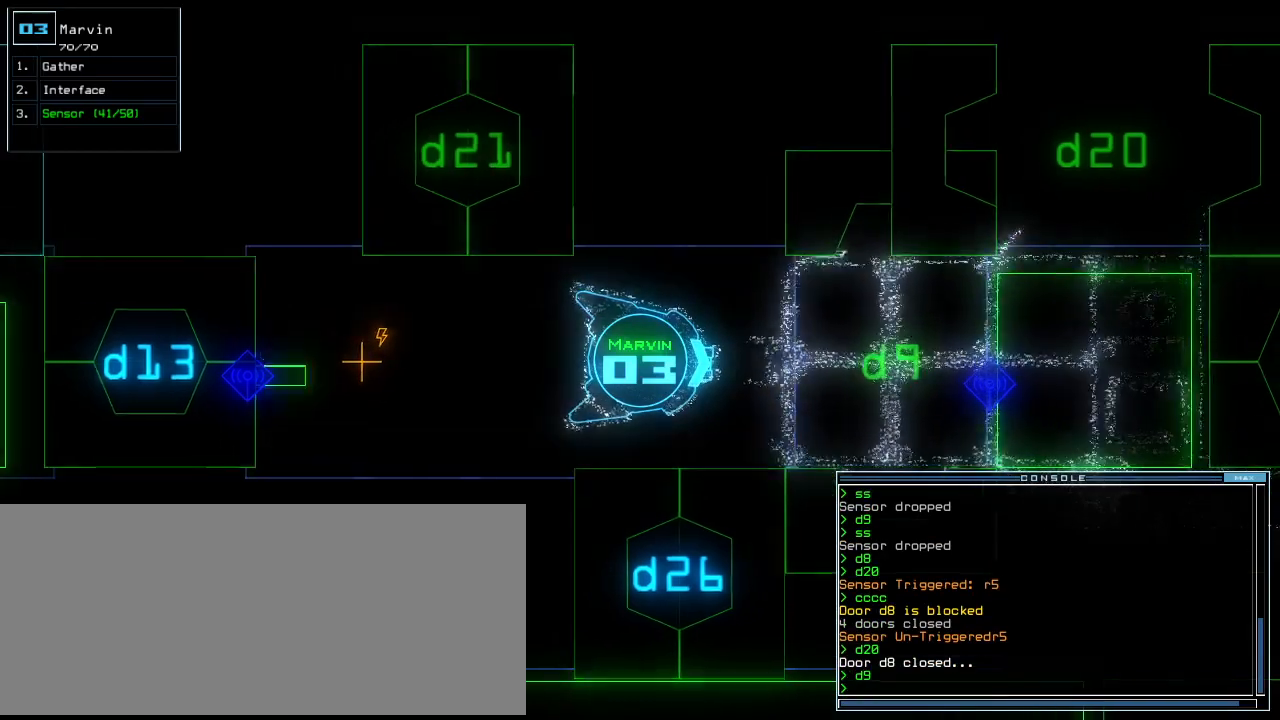
{"keys": ["up"], "events": [[120, "down", "up"], [220, "up", "down"]]}
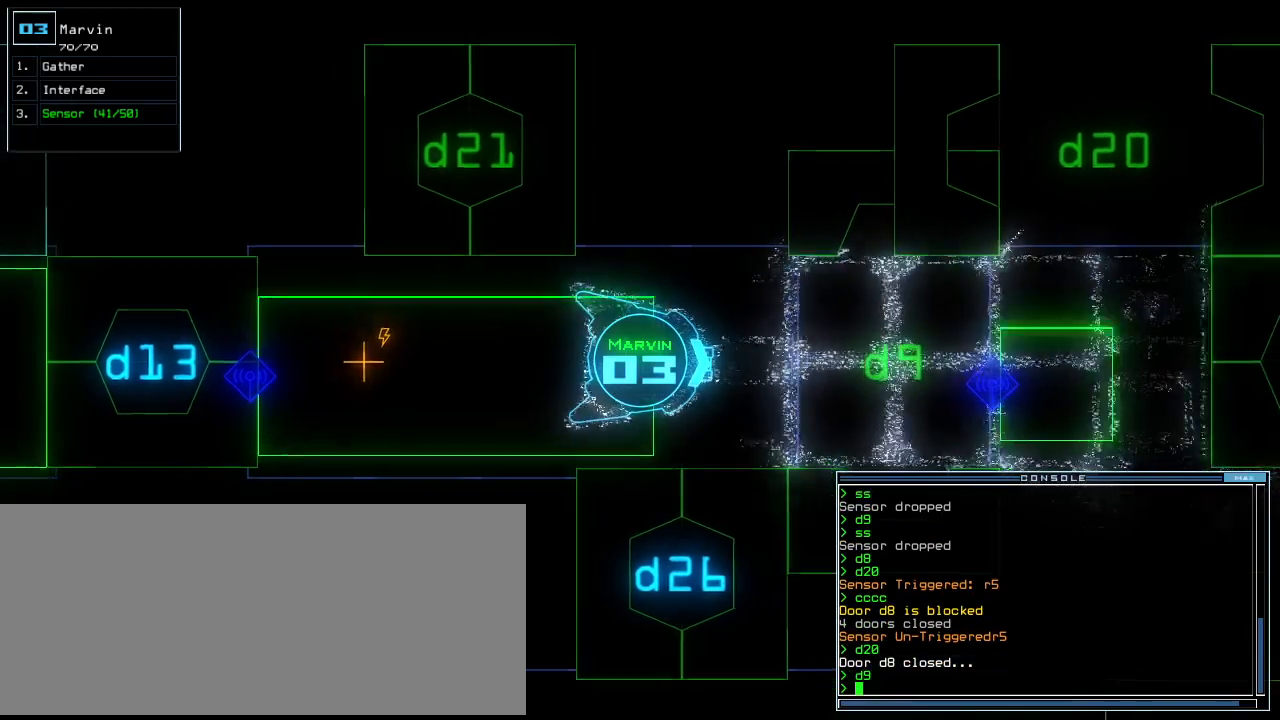
{"keys": [], "events": [[80, "up", "up"]]}
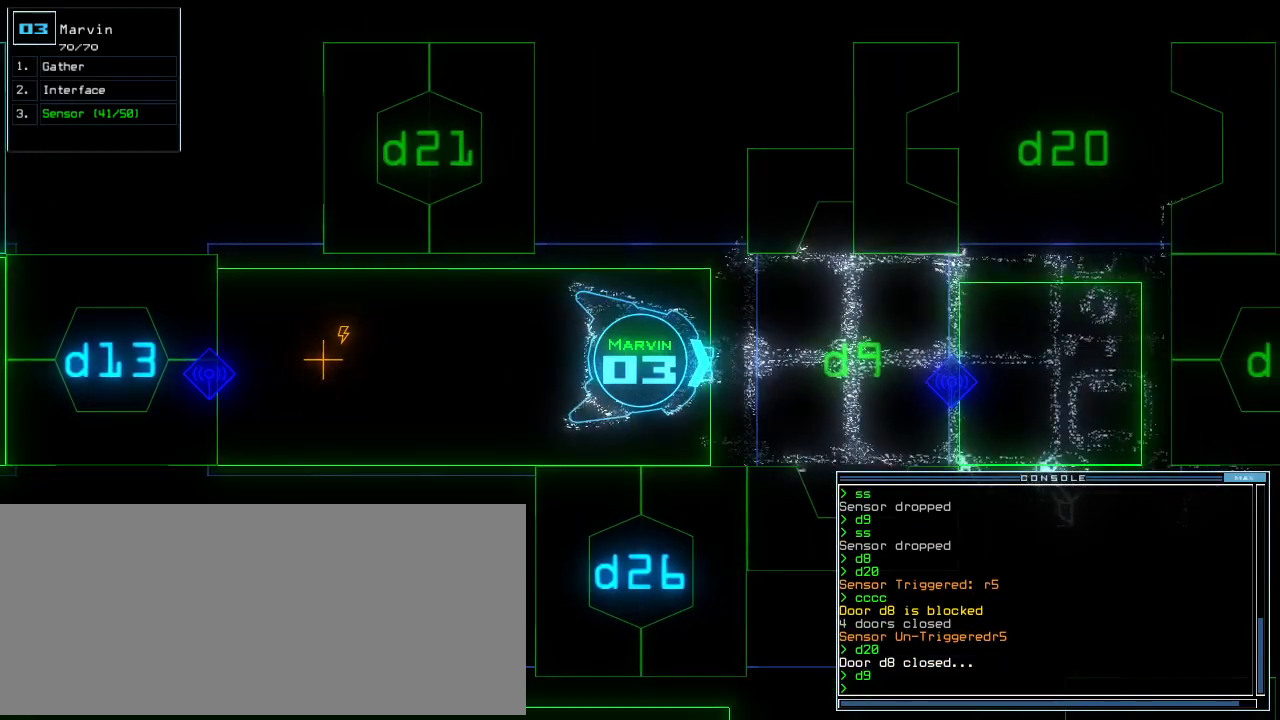
{"keys": [], "events": [[180, "space", "down"], [280, "space", "up"]]}
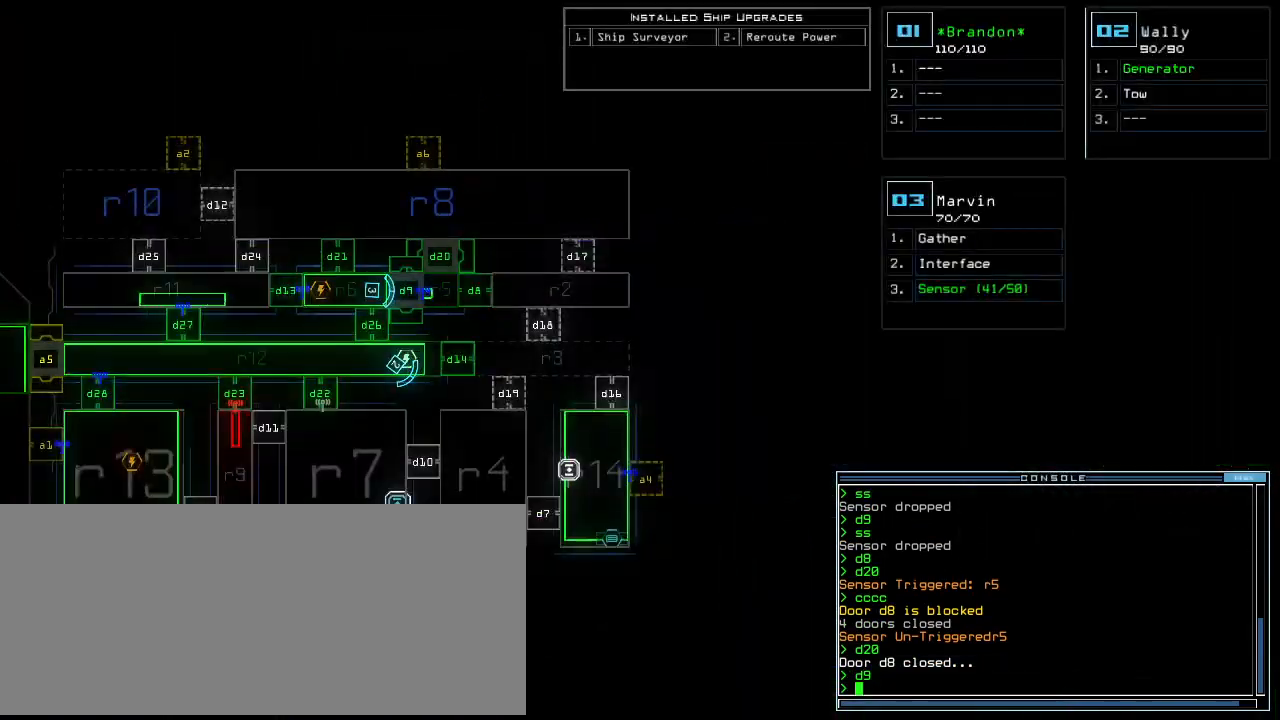
{"keys": ["space"], "events": [[500, "space", "down"]]}
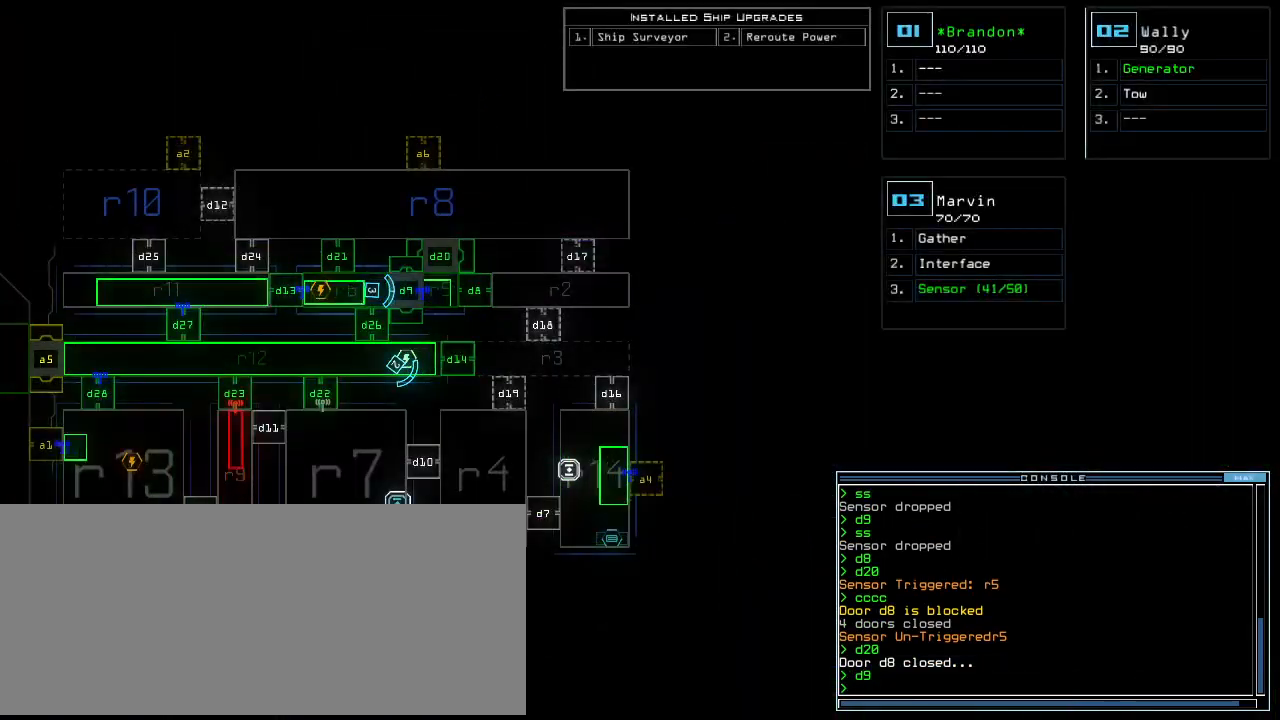
{"keys": ["8"], "events": [[60, "space", "up"], [100, "d", "down"], [200, "d", "up"], [440, "8", "down"]]}
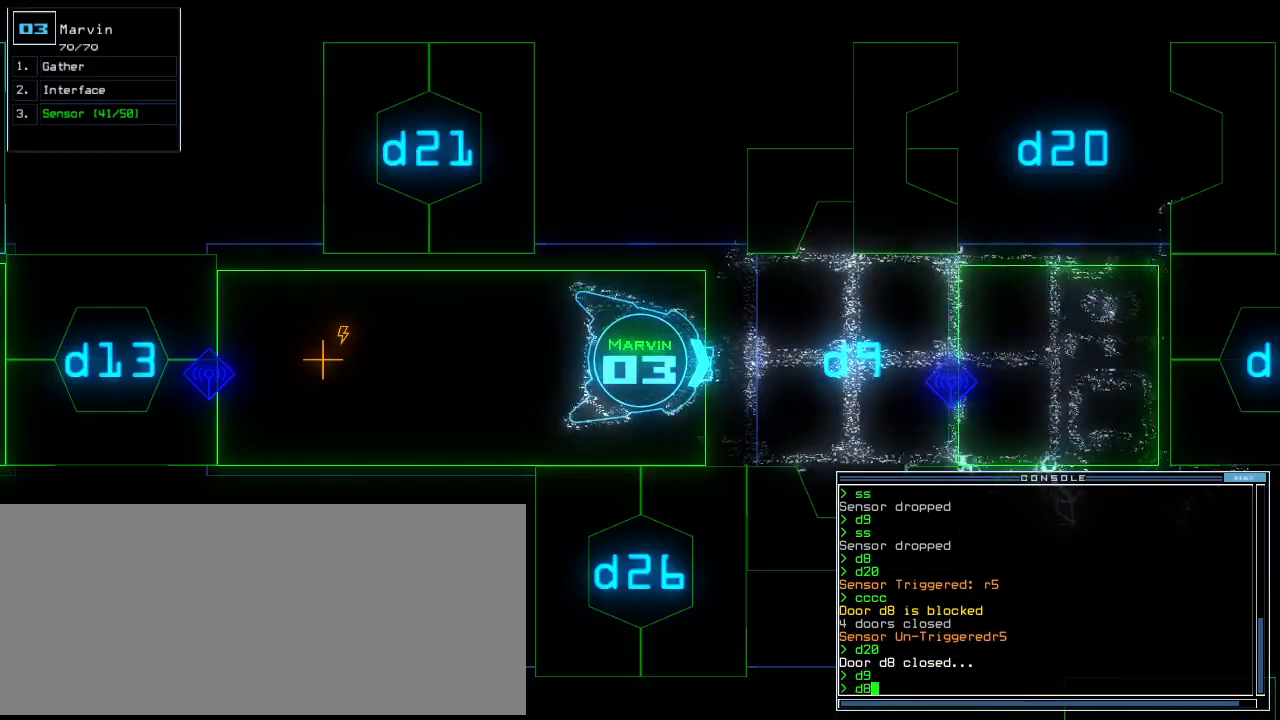
{"keys": [], "events": [[20, "8", "up"], [100, "return", "down"], [200, "return", "up"]]}
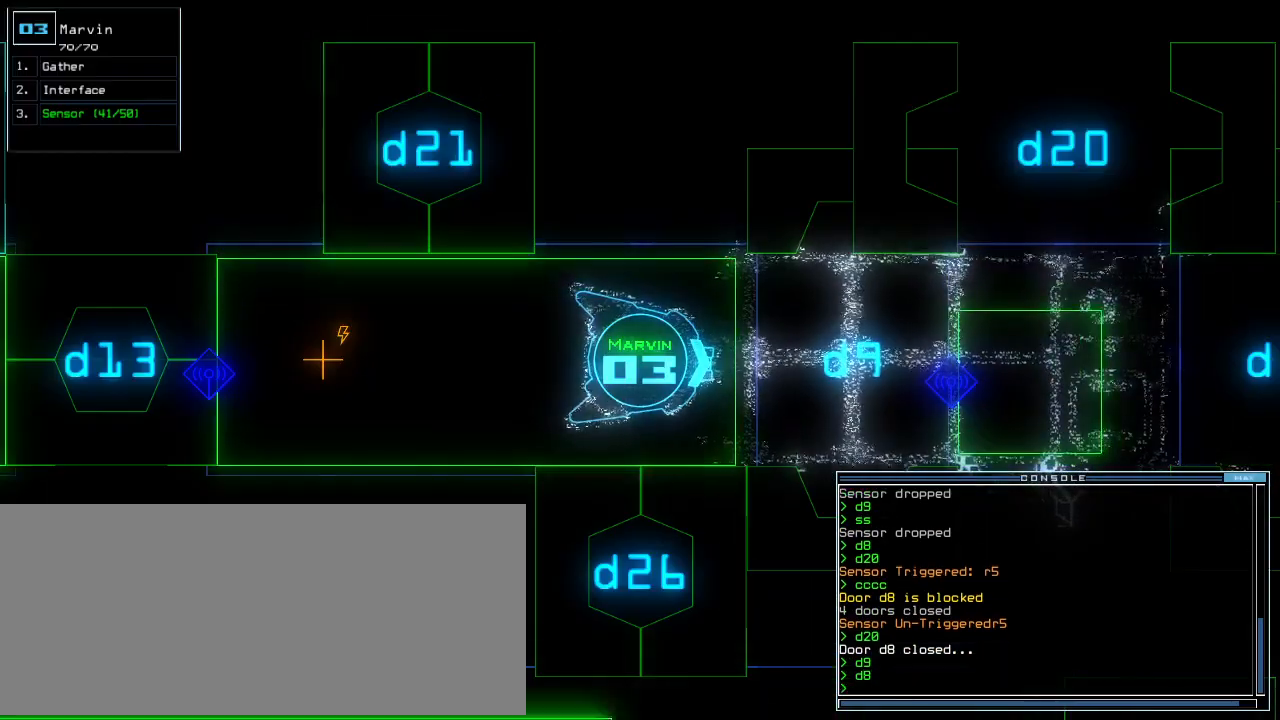
{"keys": [], "events": []}
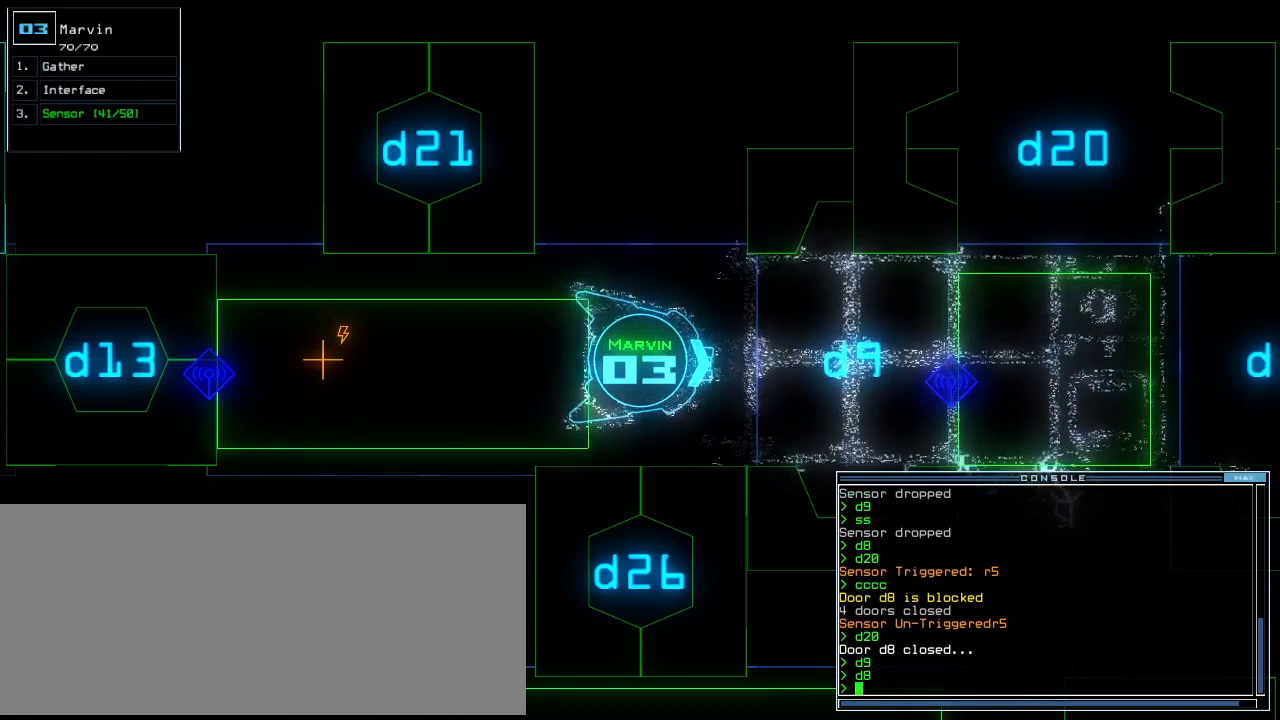
{"keys": [], "events": []}
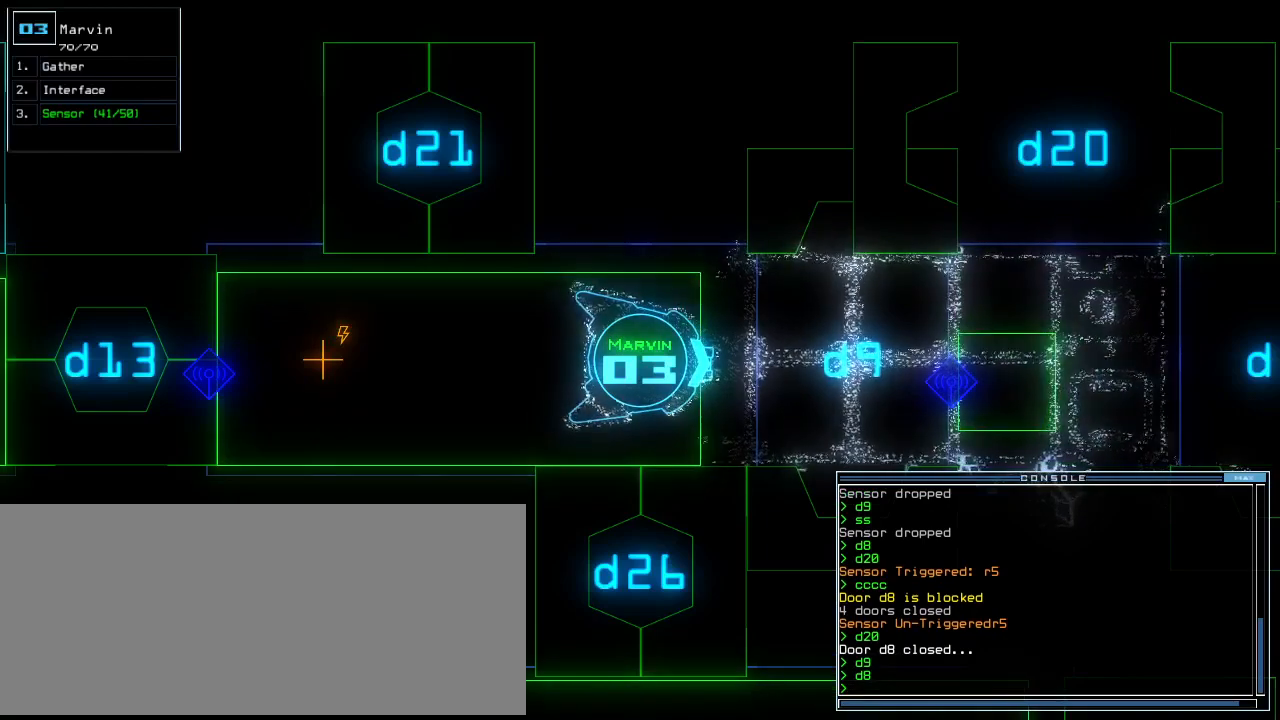
{"keys": [], "events": []}
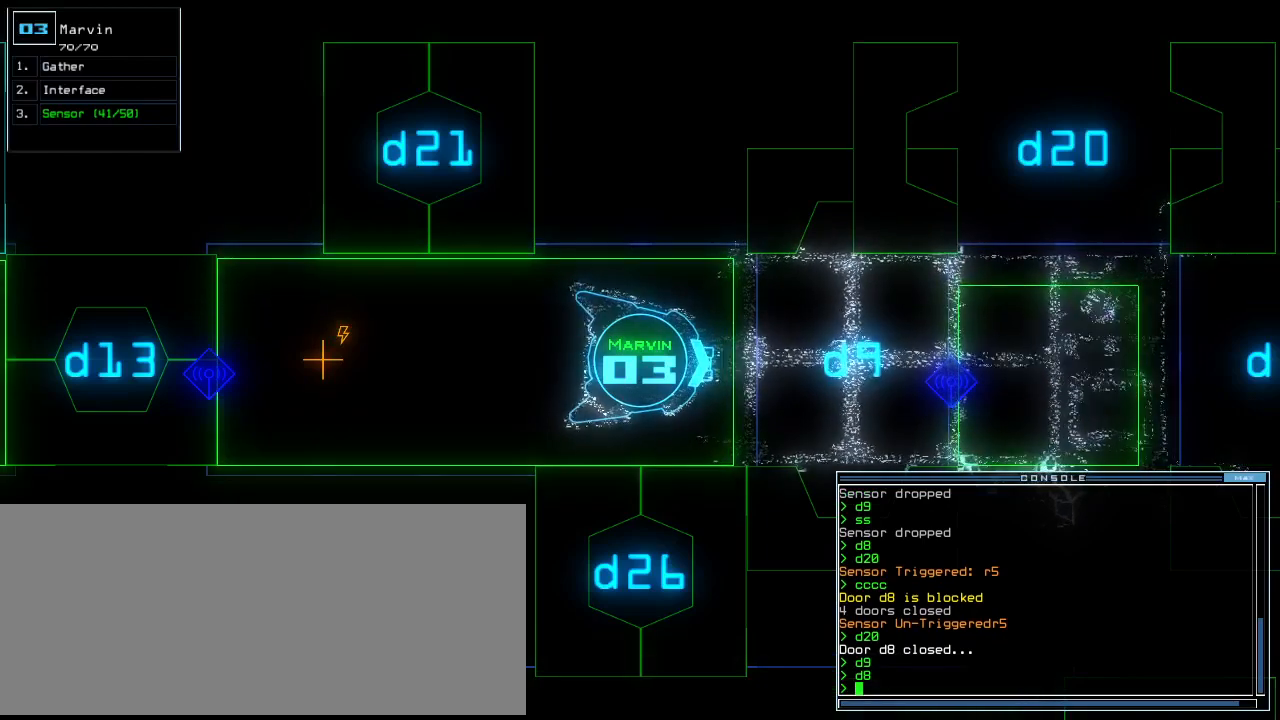
{"keys": [], "events": []}
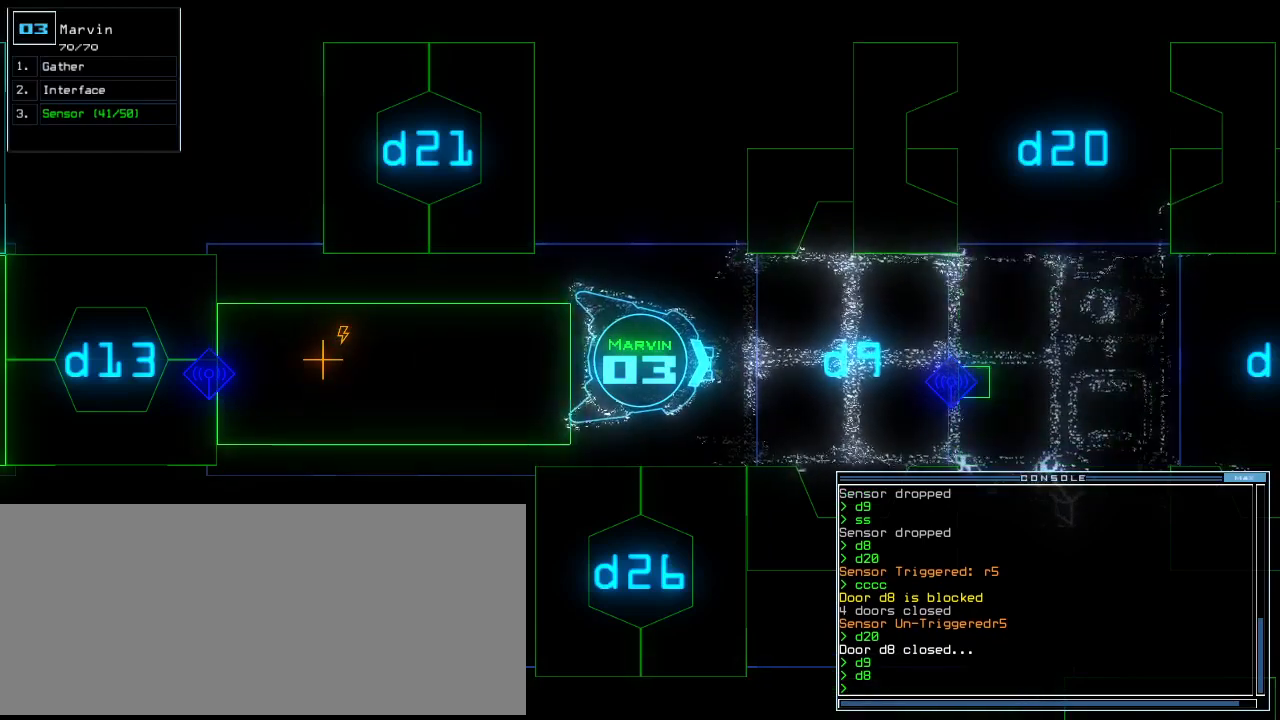
{"keys": [], "events": []}
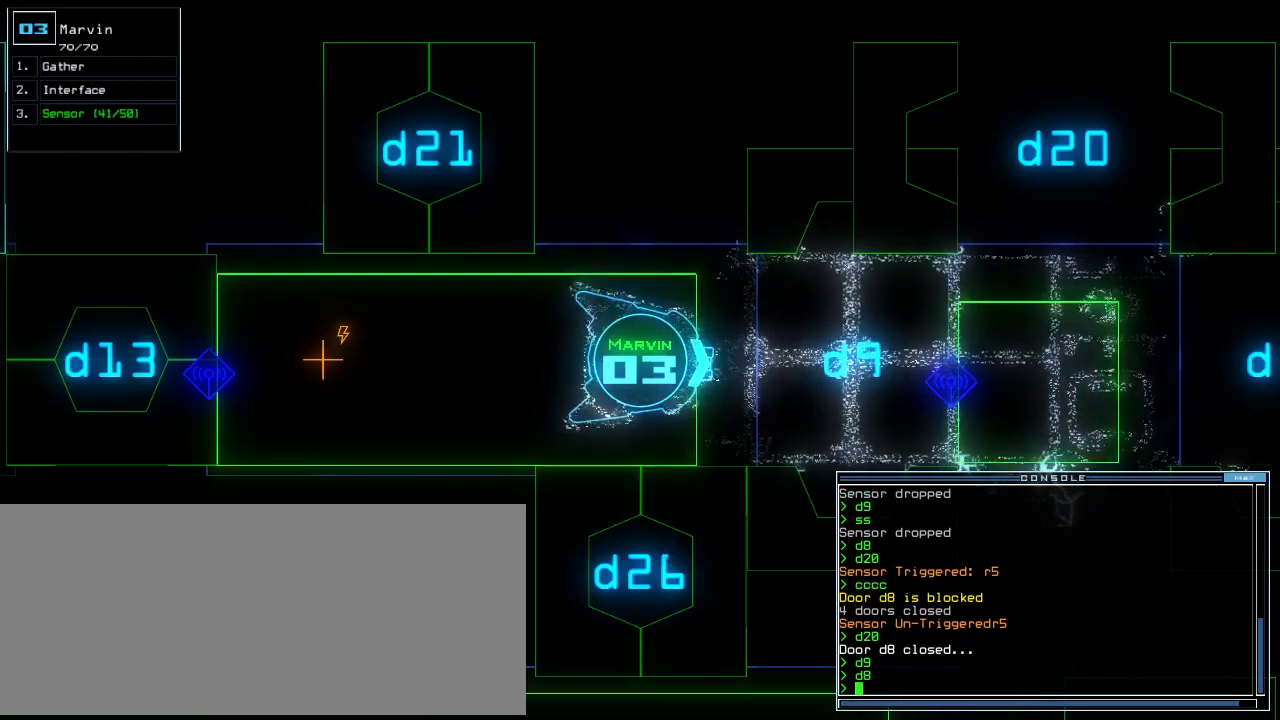
{"keys": [], "events": []}
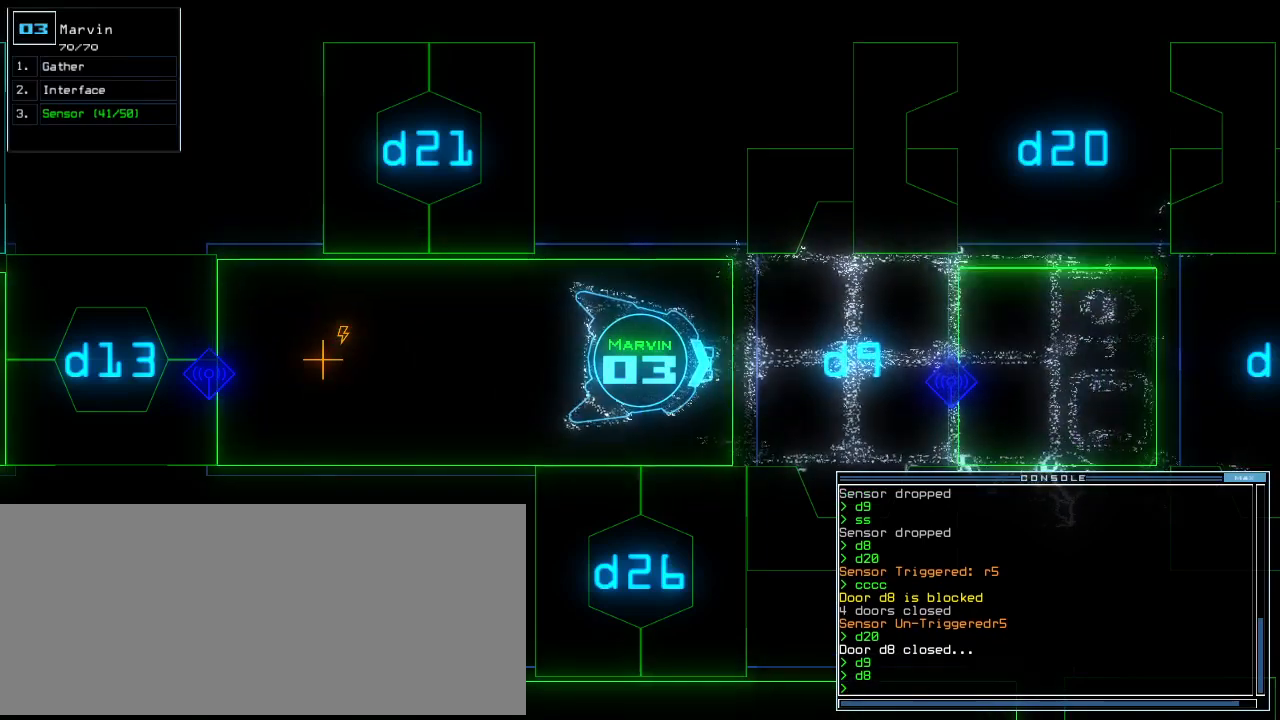
{"keys": [], "events": []}